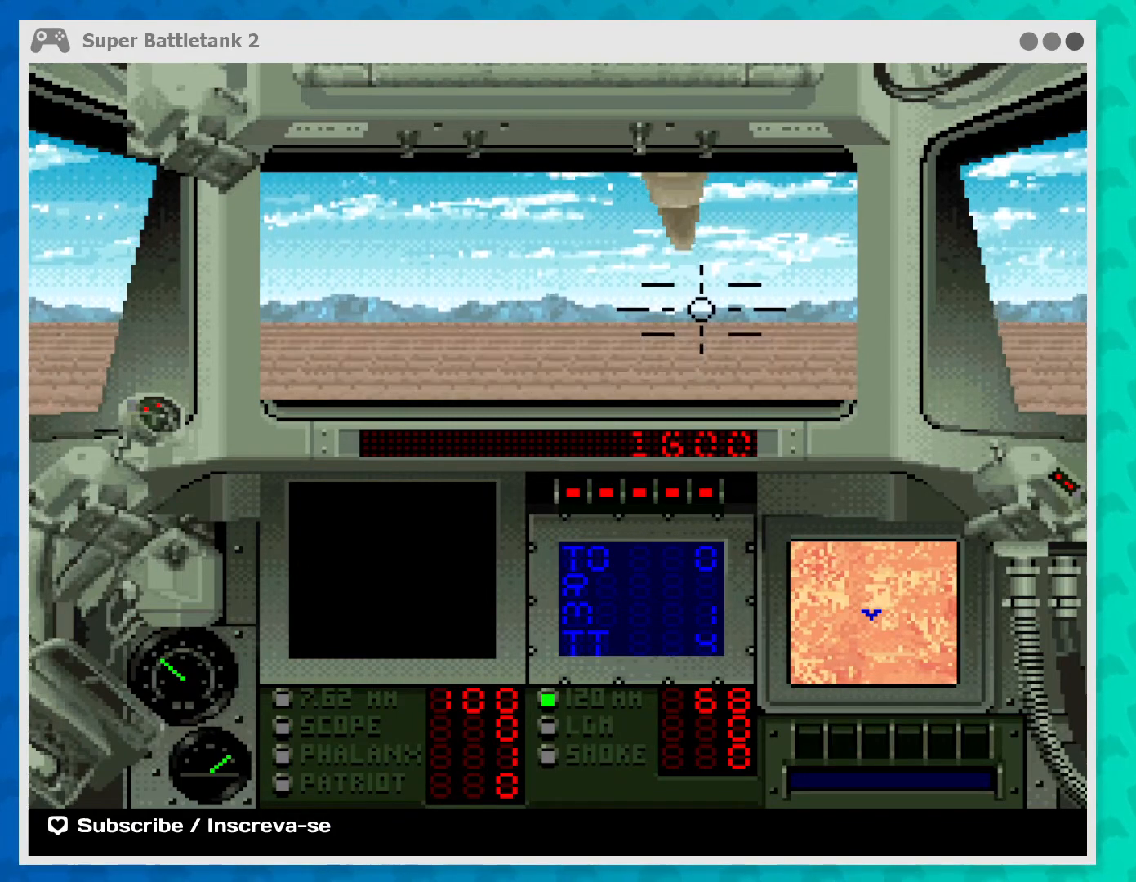
Gameplay with a controller (Xbox layout); each line is a JSON object with the inputs held at the frame after it. "events" lists button and stick changes between this image and that frame as [ms after this image, input, new state], when the widget could be followed in between. Not read: L3 R3 right_stick.
{"buttons": [], "left_stick": "left", "events": [[300, "left_stick", "left"]]}
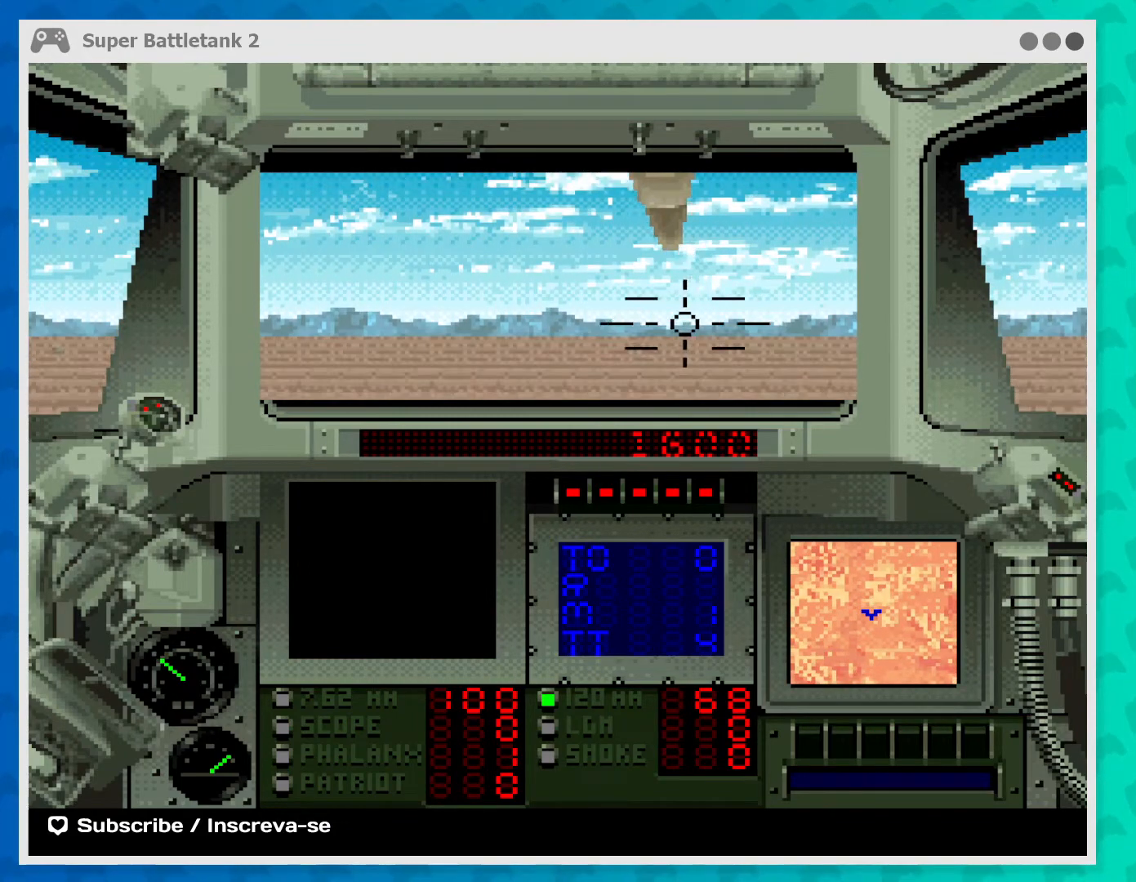
{"buttons": [], "left_stick": "left", "events": []}
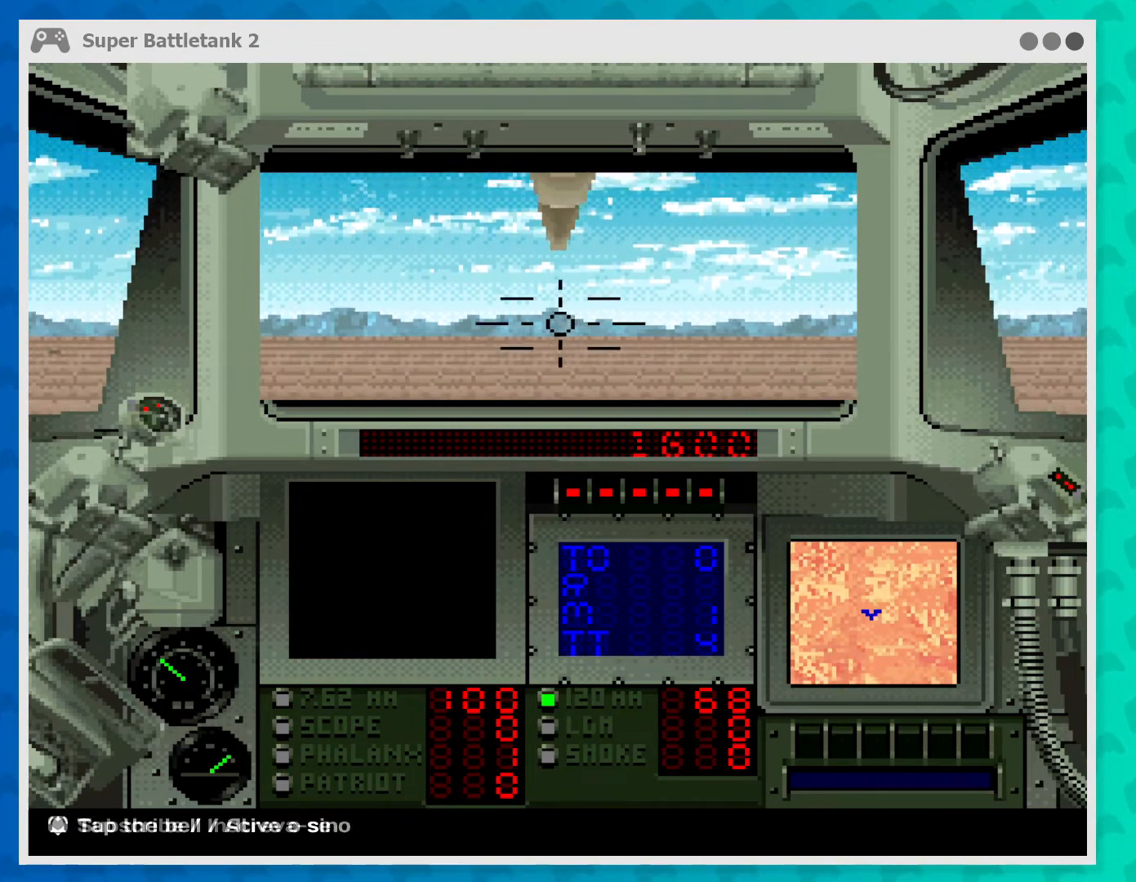
{"buttons": [], "left_stick": "center", "events": [[67, "left_stick", "center"]]}
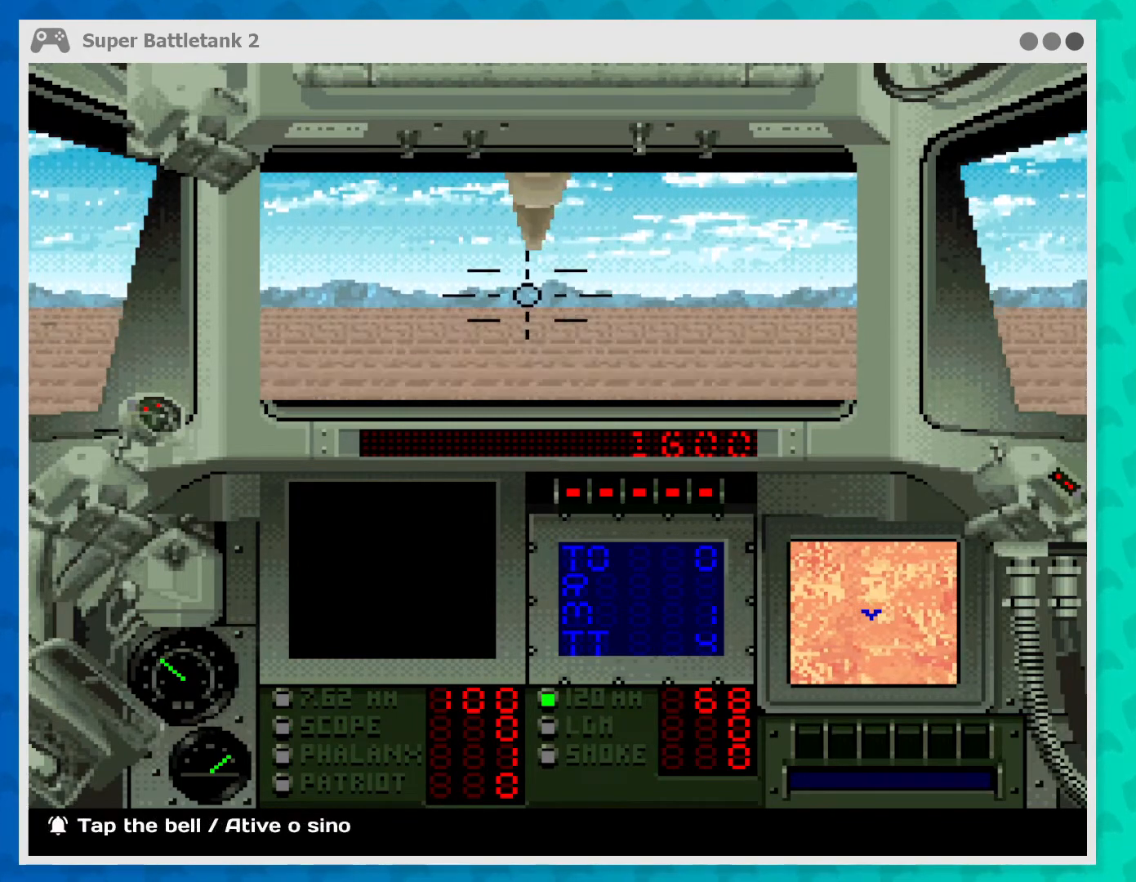
{"buttons": [], "left_stick": "center", "events": [[267, "left_stick", "right"], [433, "left_stick", "center"]]}
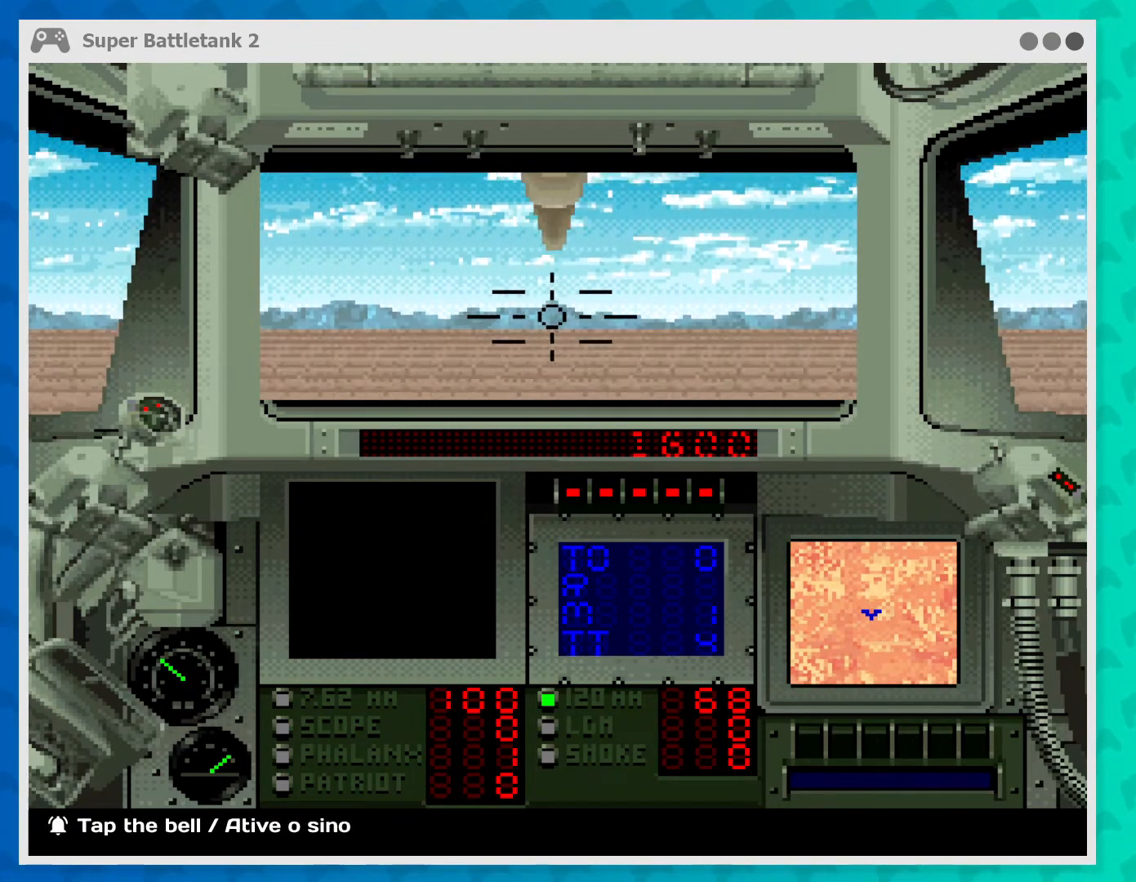
{"buttons": [], "left_stick": "center", "events": []}
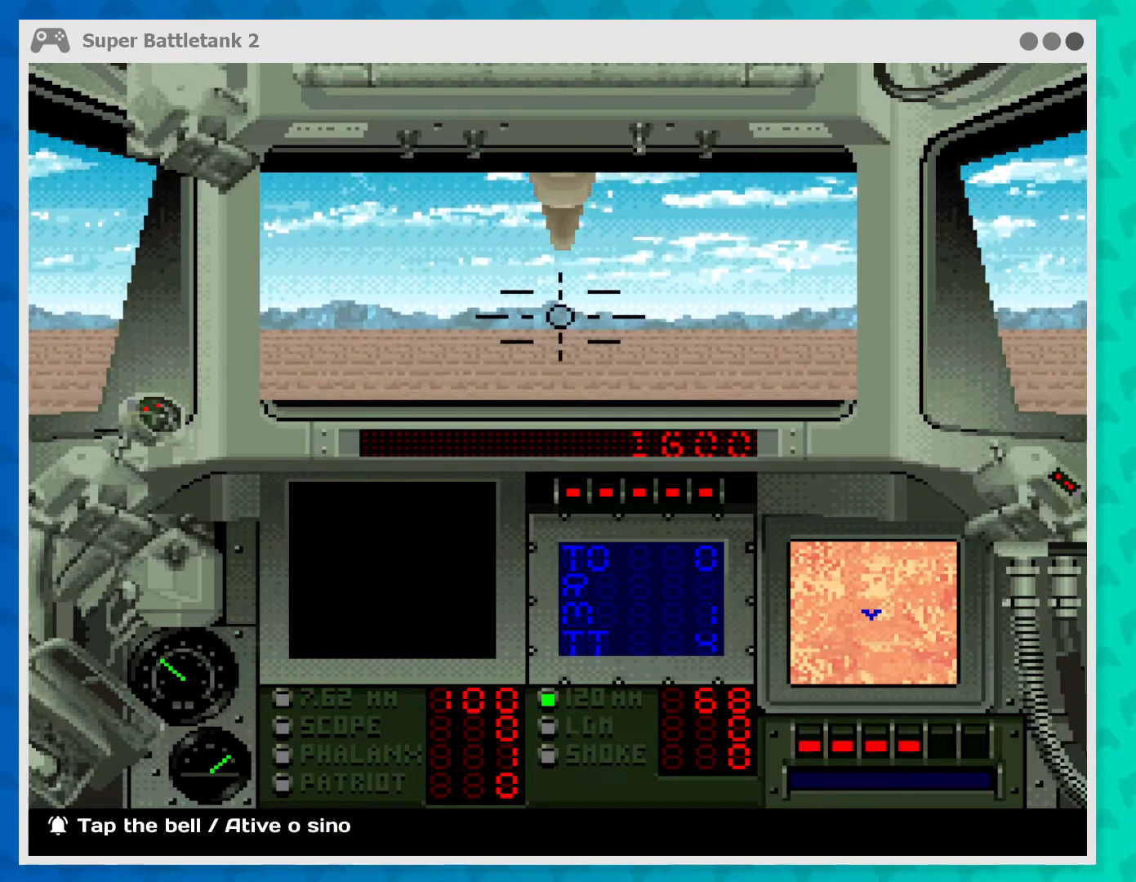
{"buttons": [], "left_stick": "center", "events": []}
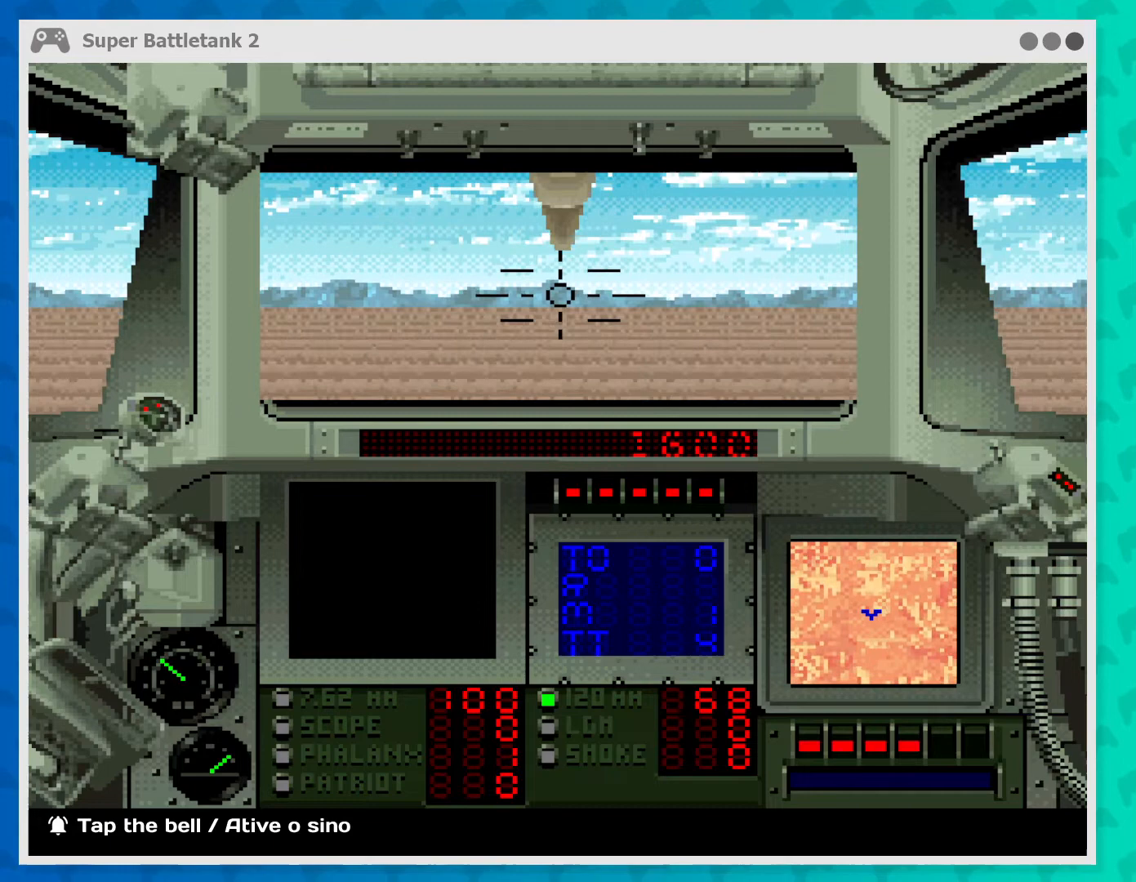
{"buttons": [], "left_stick": "center", "events": [[233, "B", "down"], [300, "B", "up"]]}
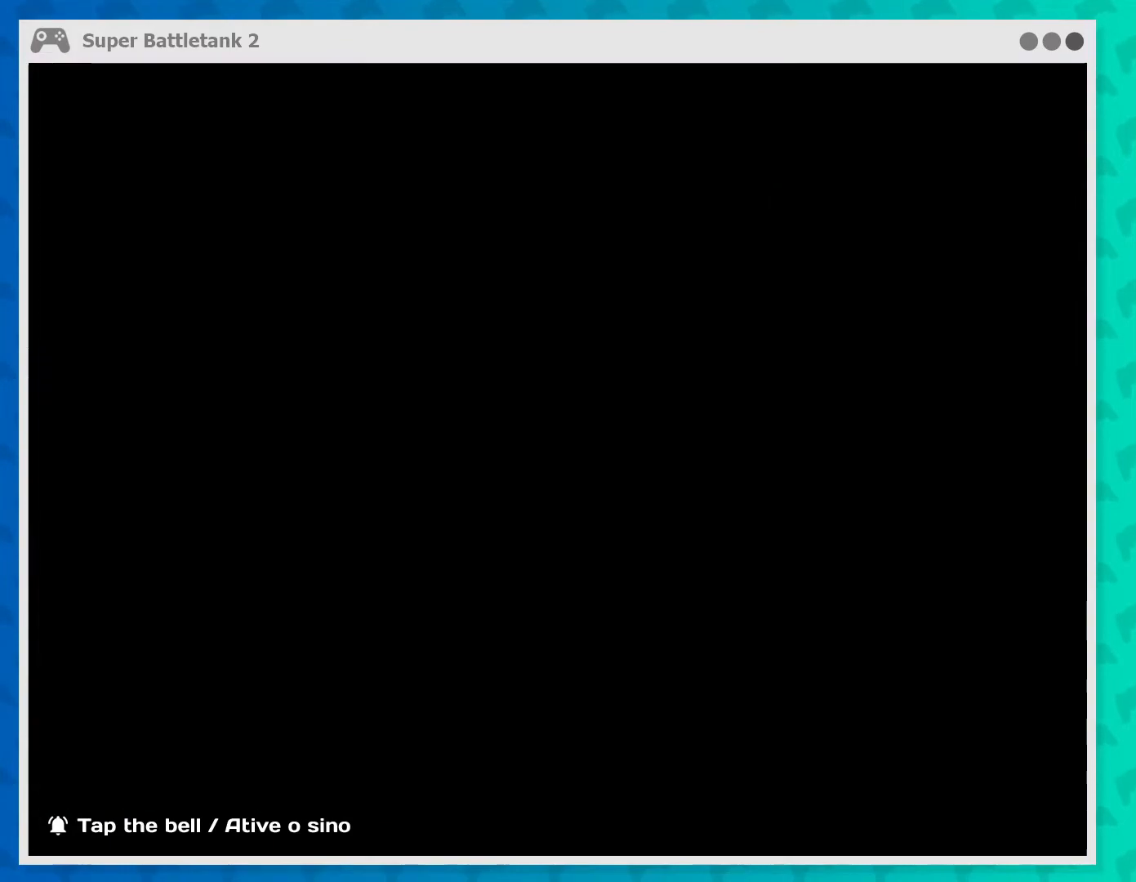
{"buttons": [], "left_stick": "center", "events": []}
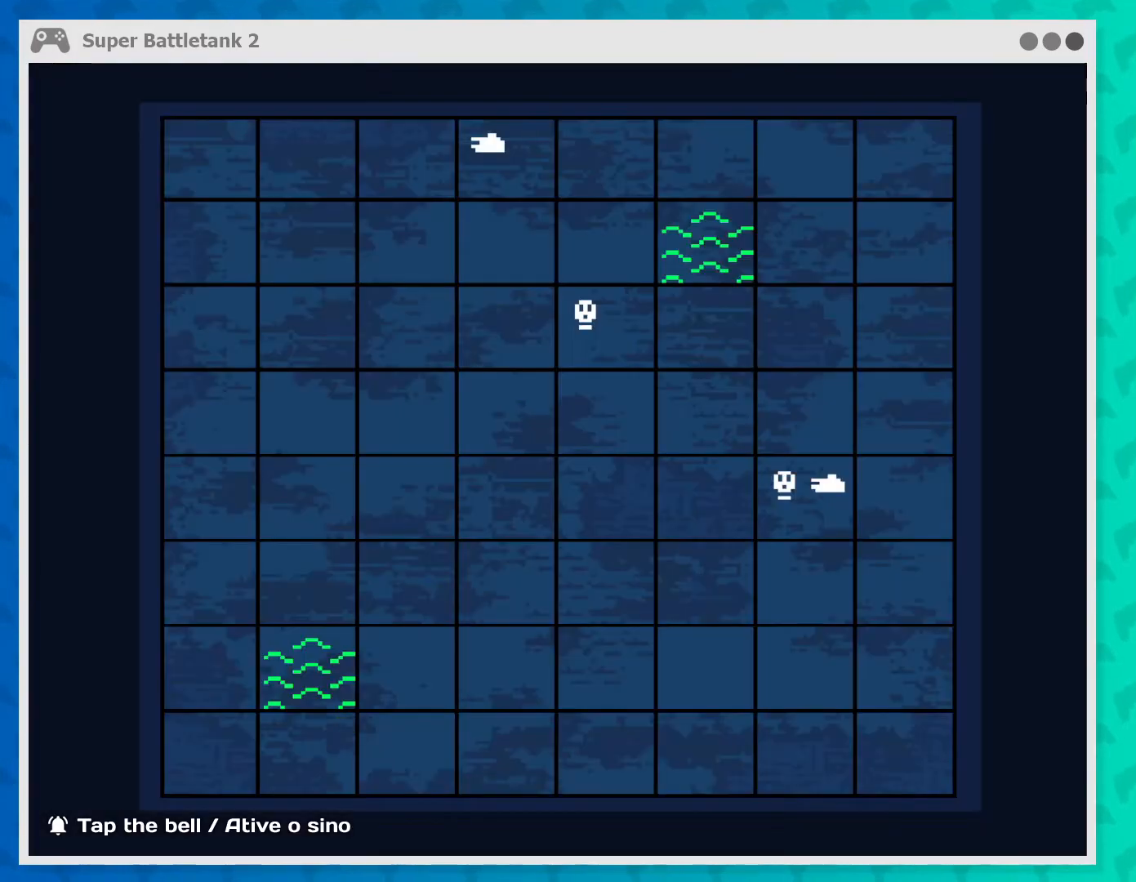
{"buttons": [], "left_stick": "center", "events": []}
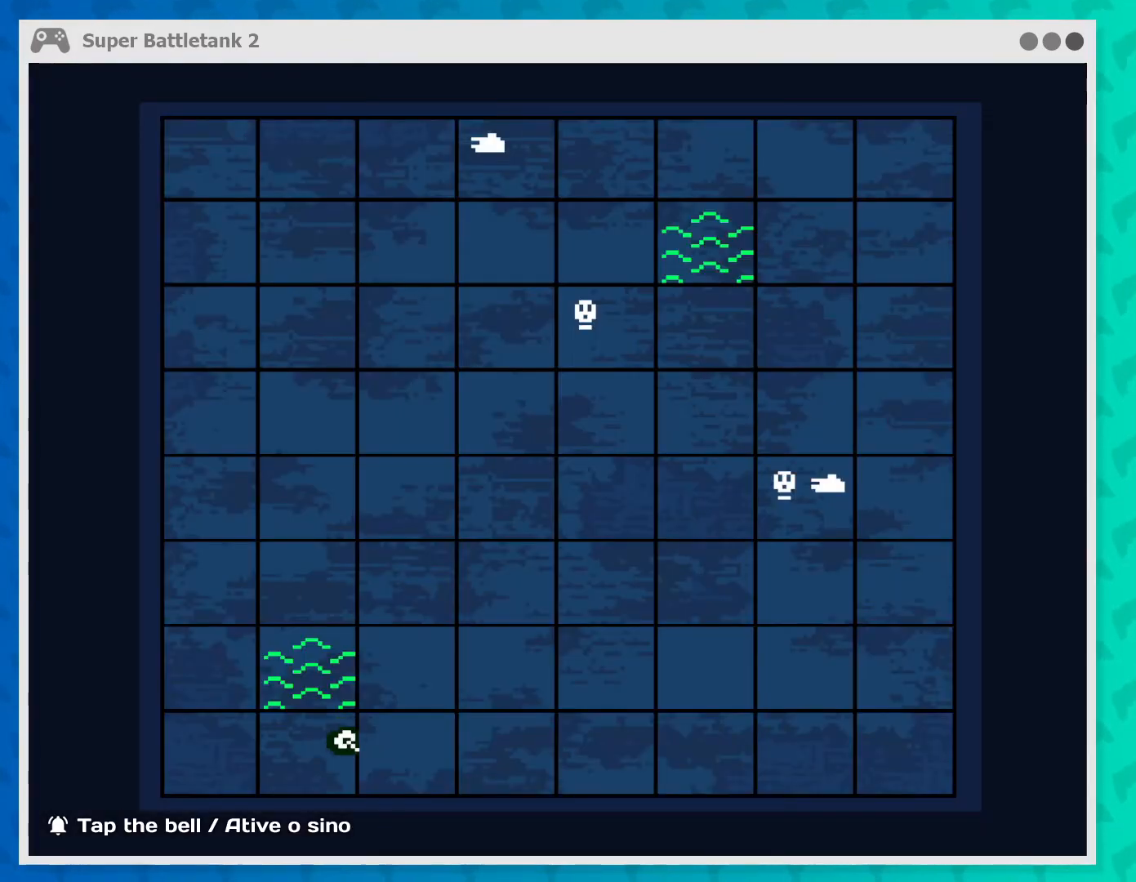
{"buttons": [], "left_stick": "center", "events": []}
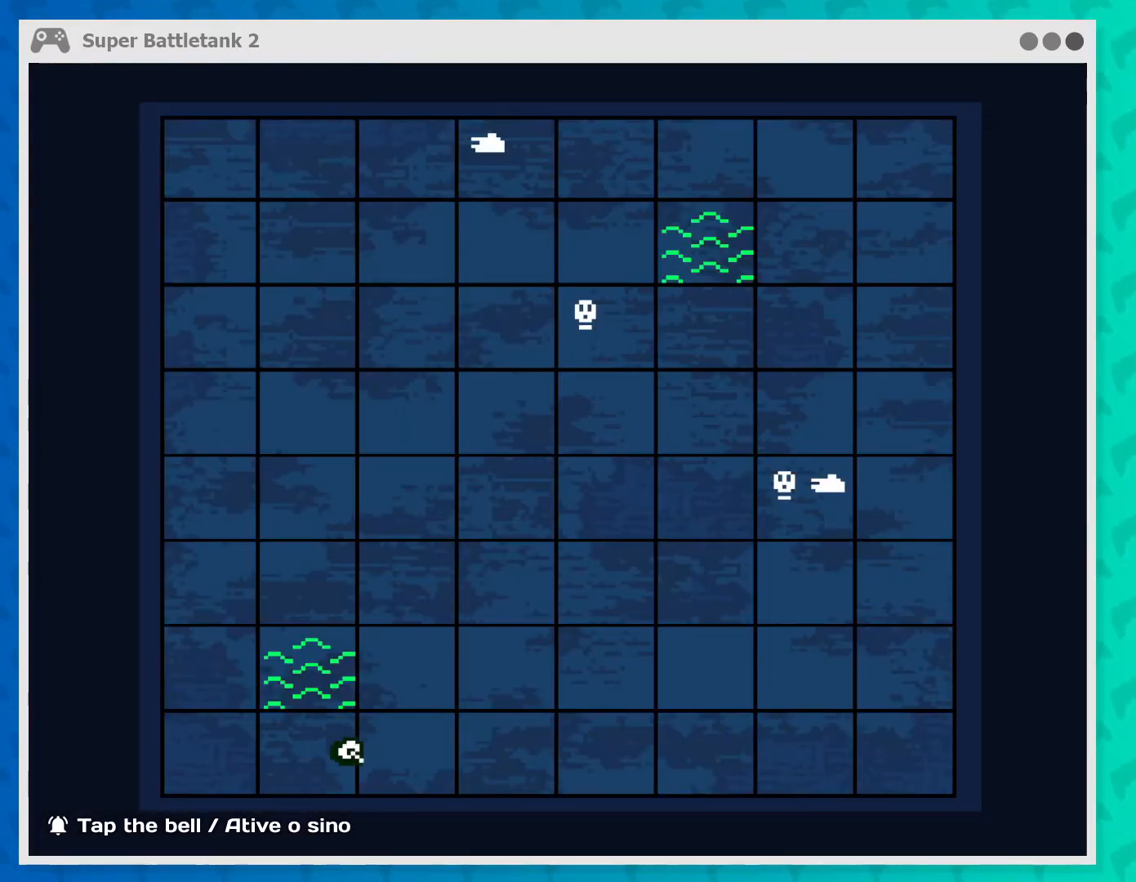
{"buttons": [], "left_stick": "center", "events": []}
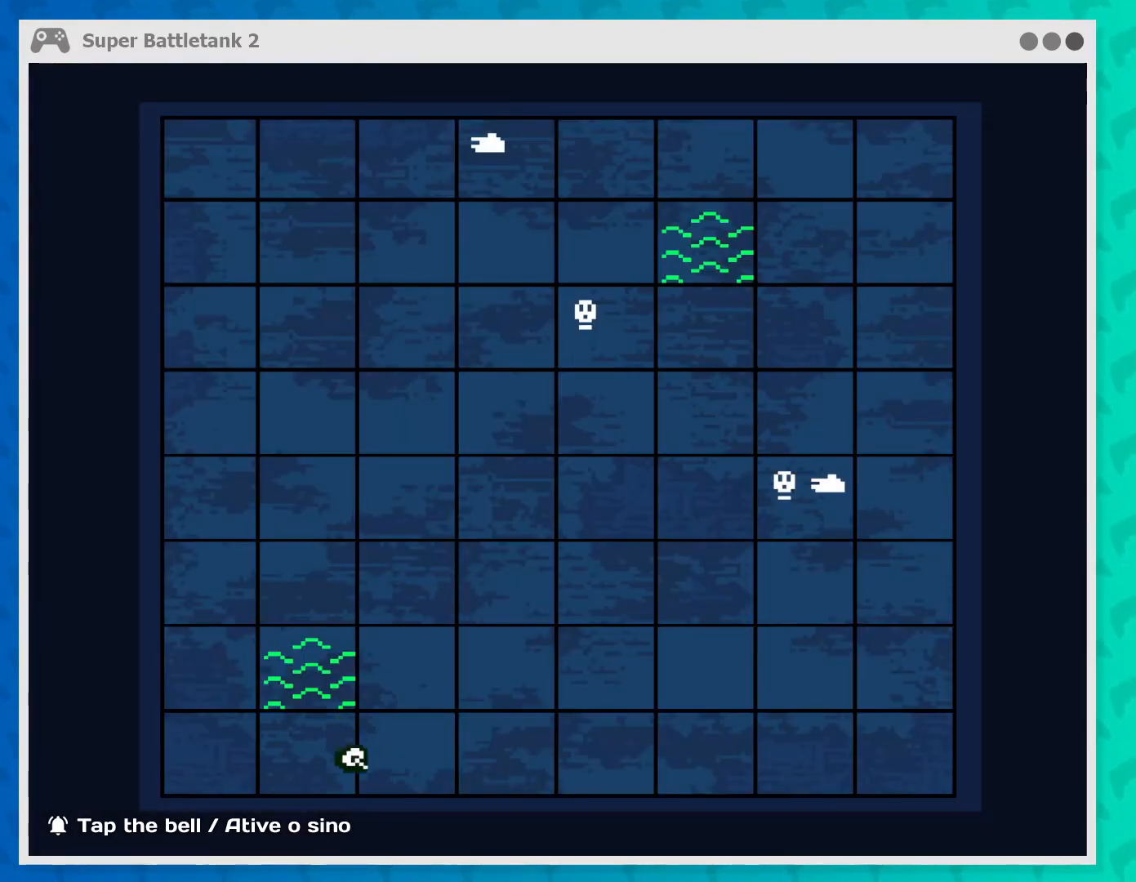
{"buttons": [], "left_stick": "center", "events": []}
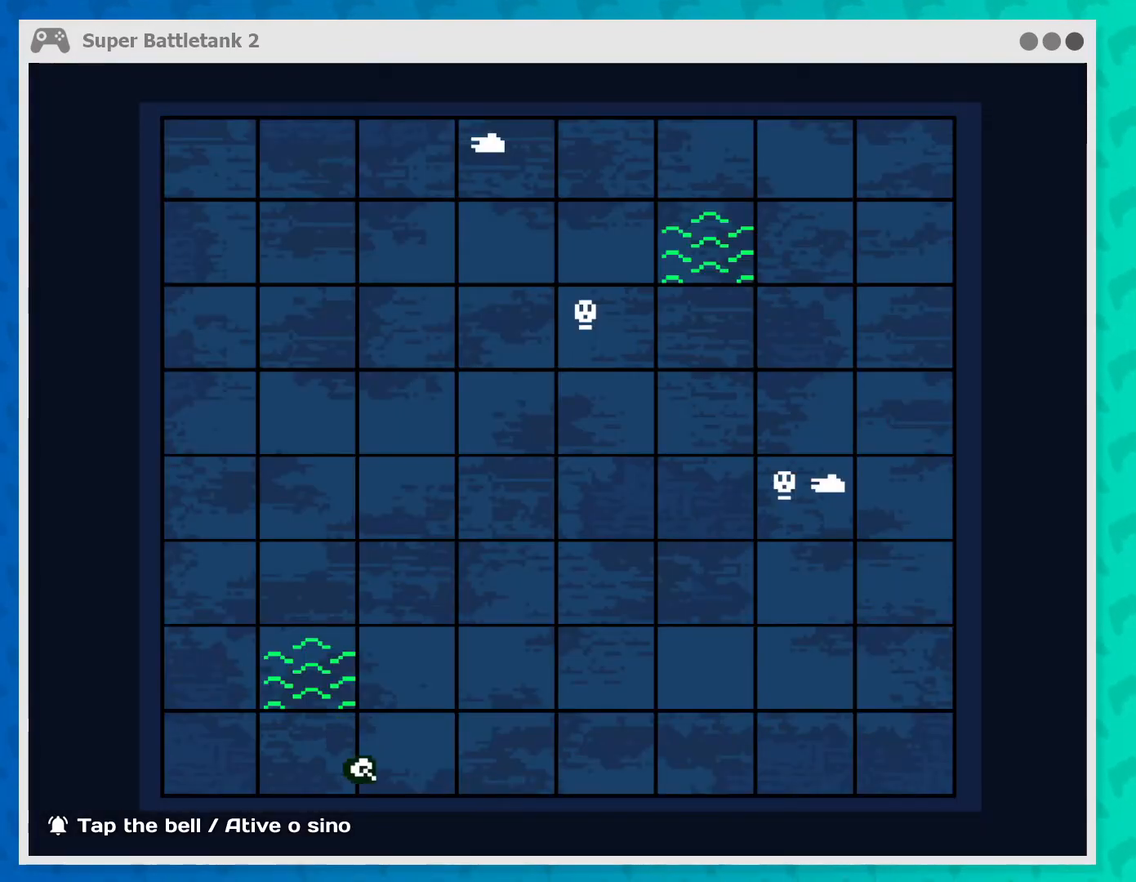
{"buttons": [], "left_stick": "center", "events": []}
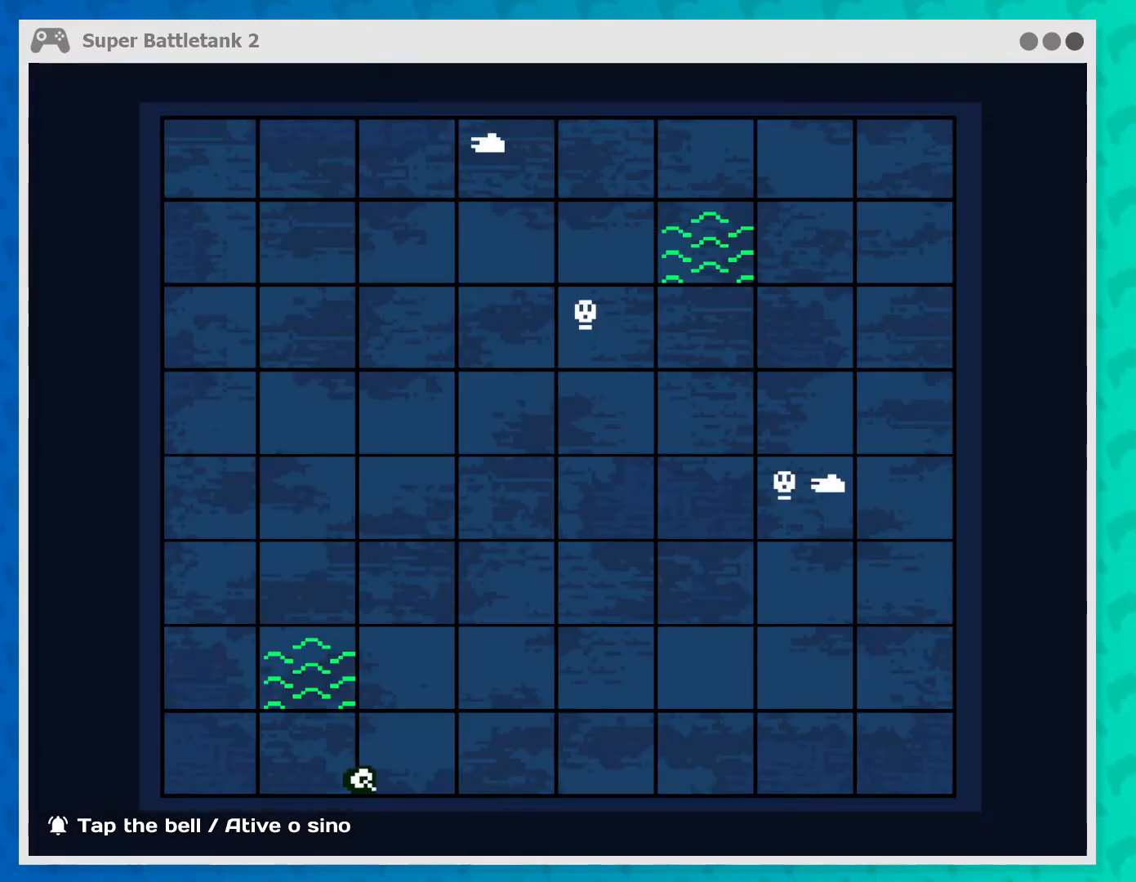
{"buttons": [], "left_stick": "center", "events": []}
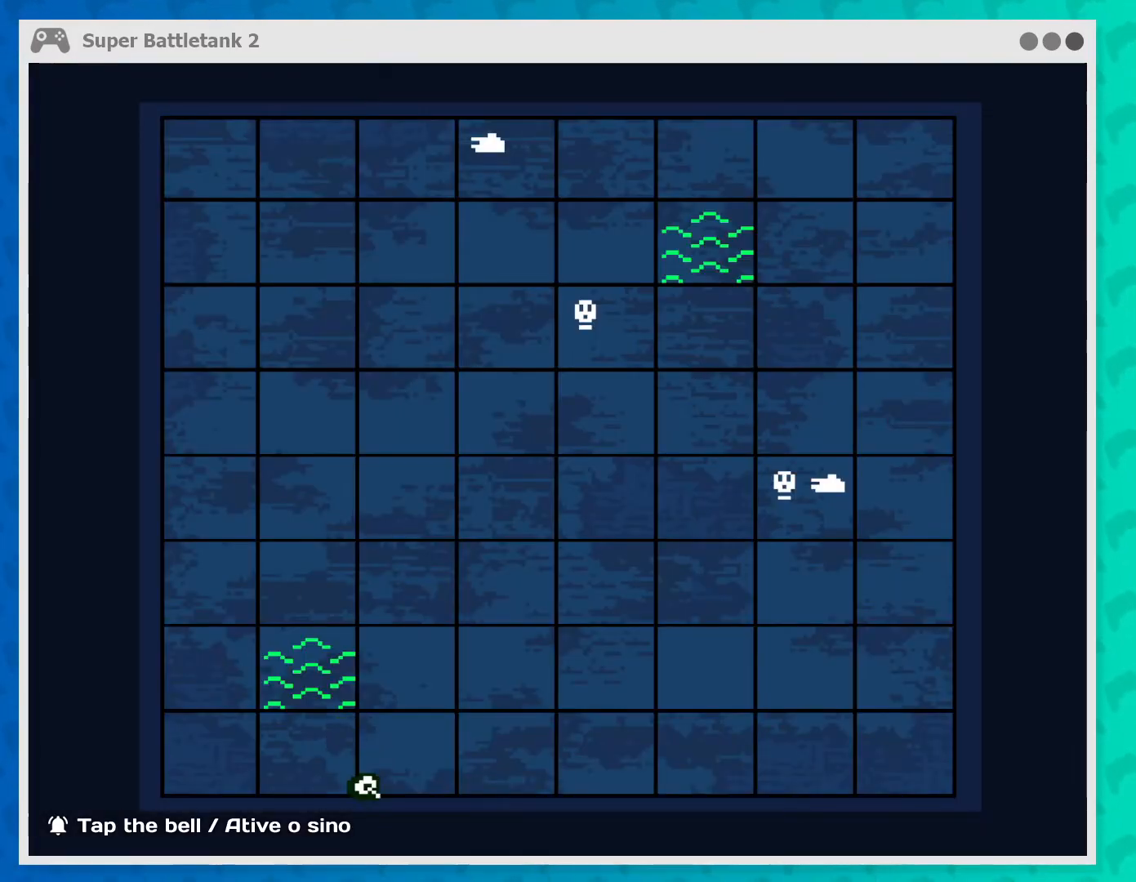
{"buttons": [], "left_stick": "center", "events": []}
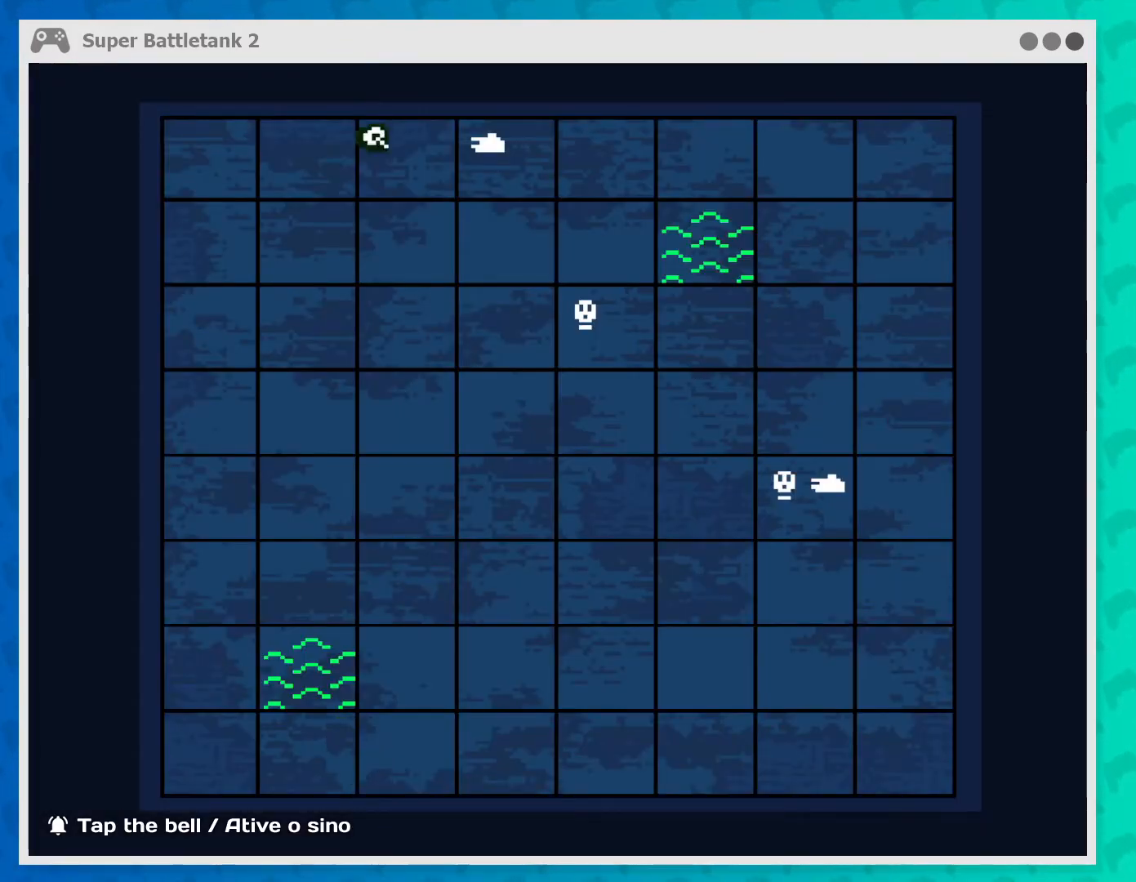
{"buttons": ["Y"], "left_stick": "center", "events": [[300, "Y", "down"]]}
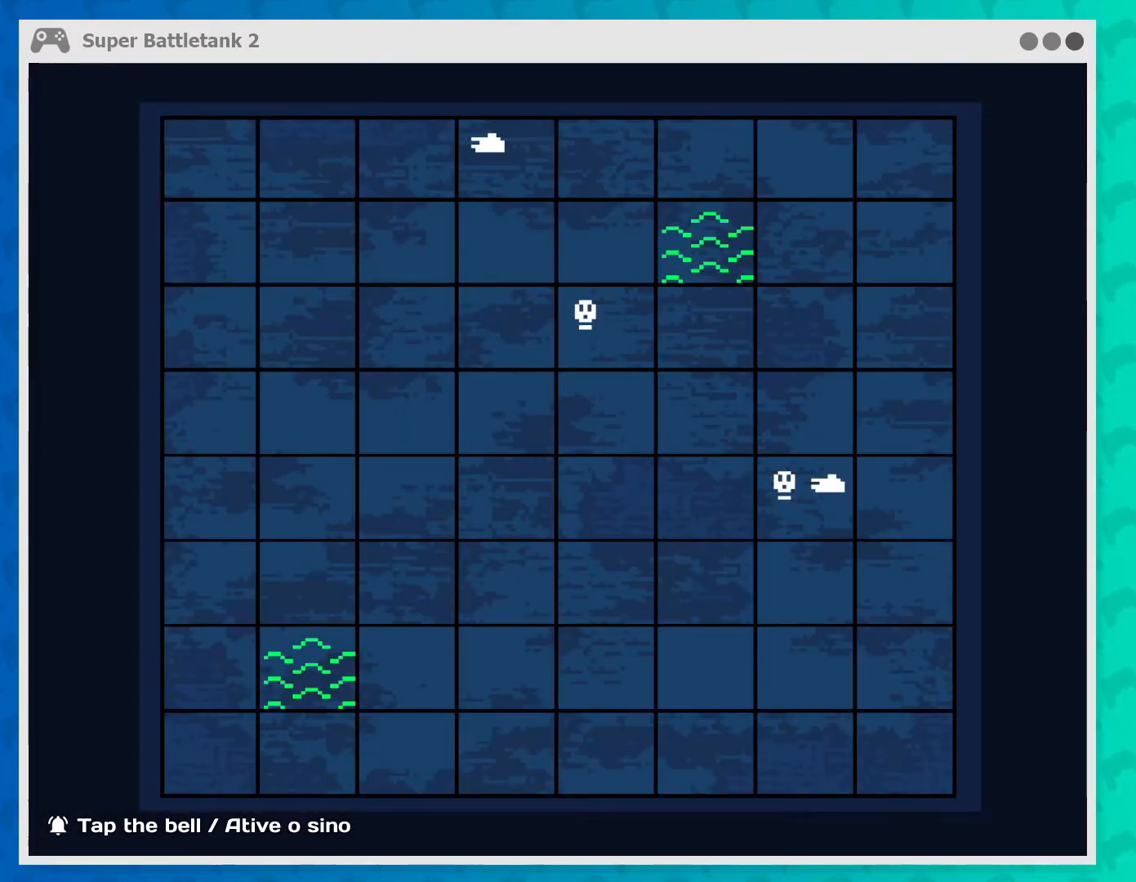
{"buttons": ["Y"], "left_stick": "center", "events": []}
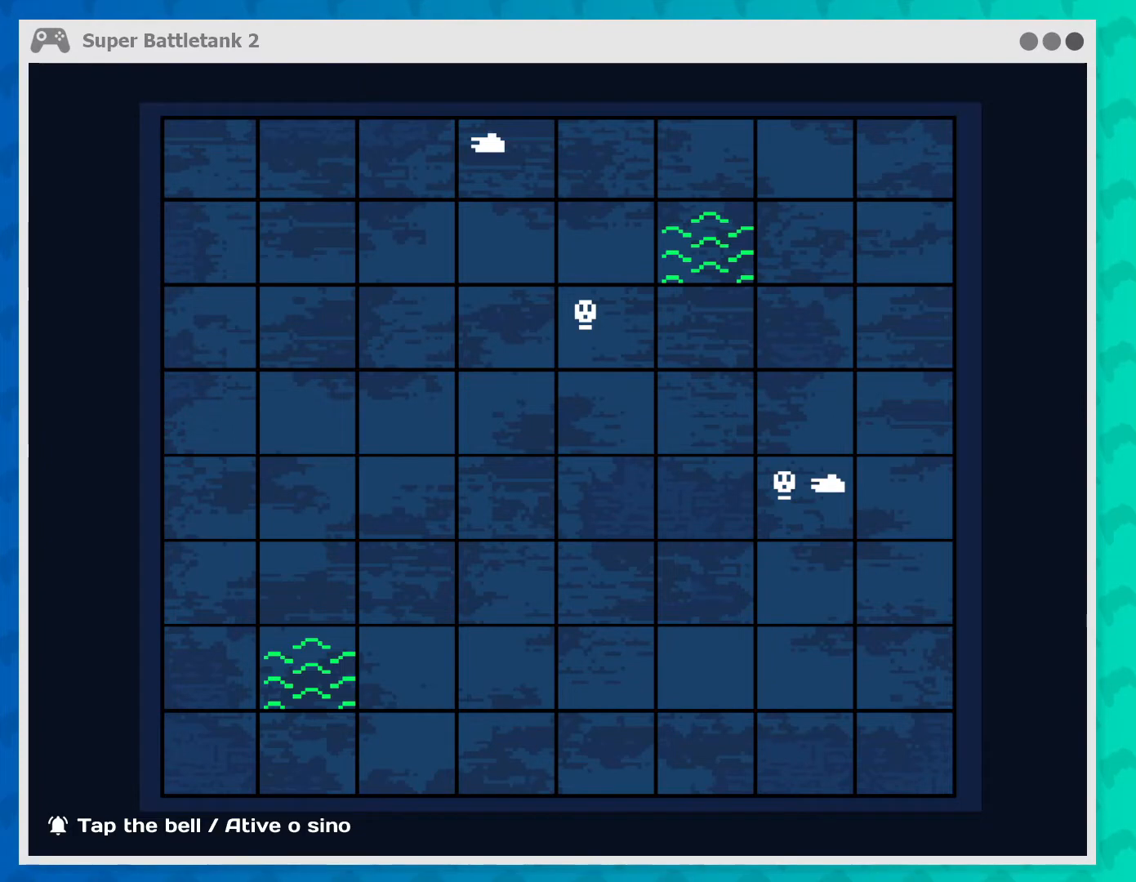
{"buttons": ["Y"], "left_stick": "center", "events": []}
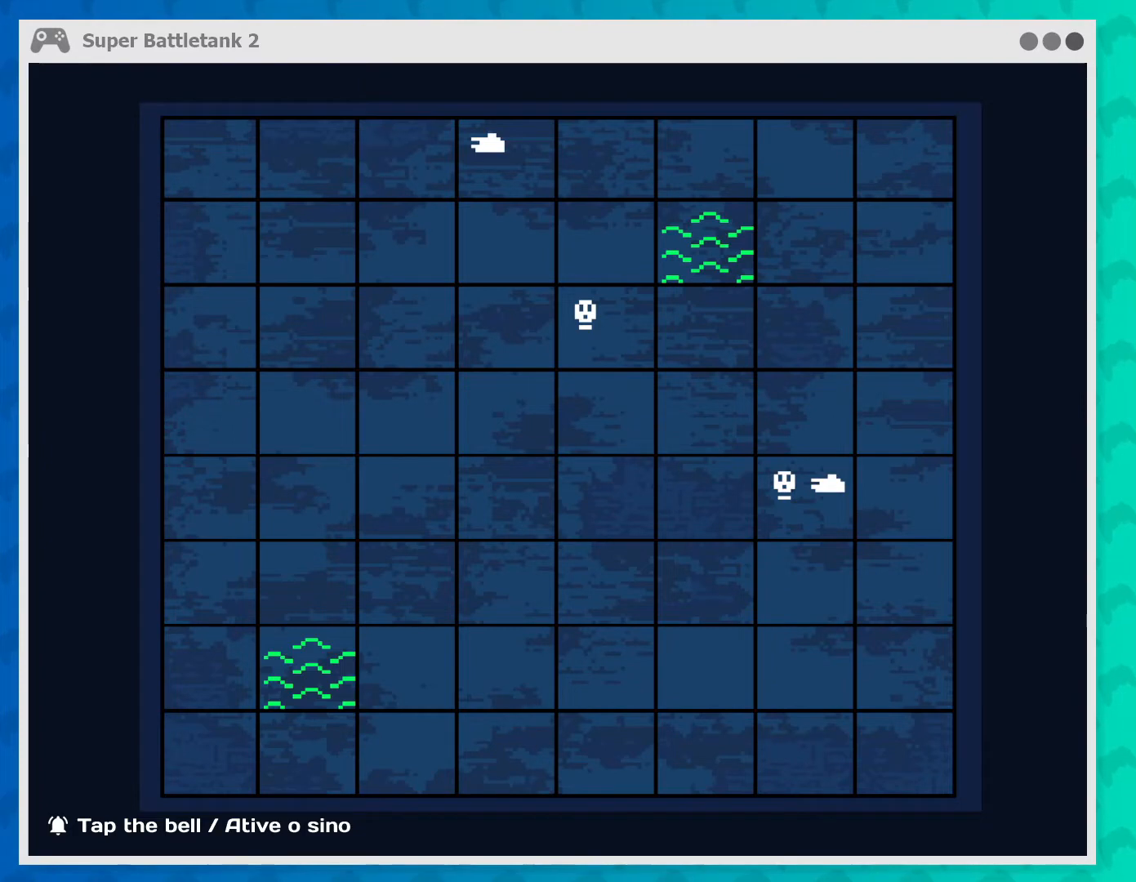
{"buttons": [], "left_stick": "center", "events": [[167, "Y", "up"], [267, "Y", "down"], [400, "Y", "up"]]}
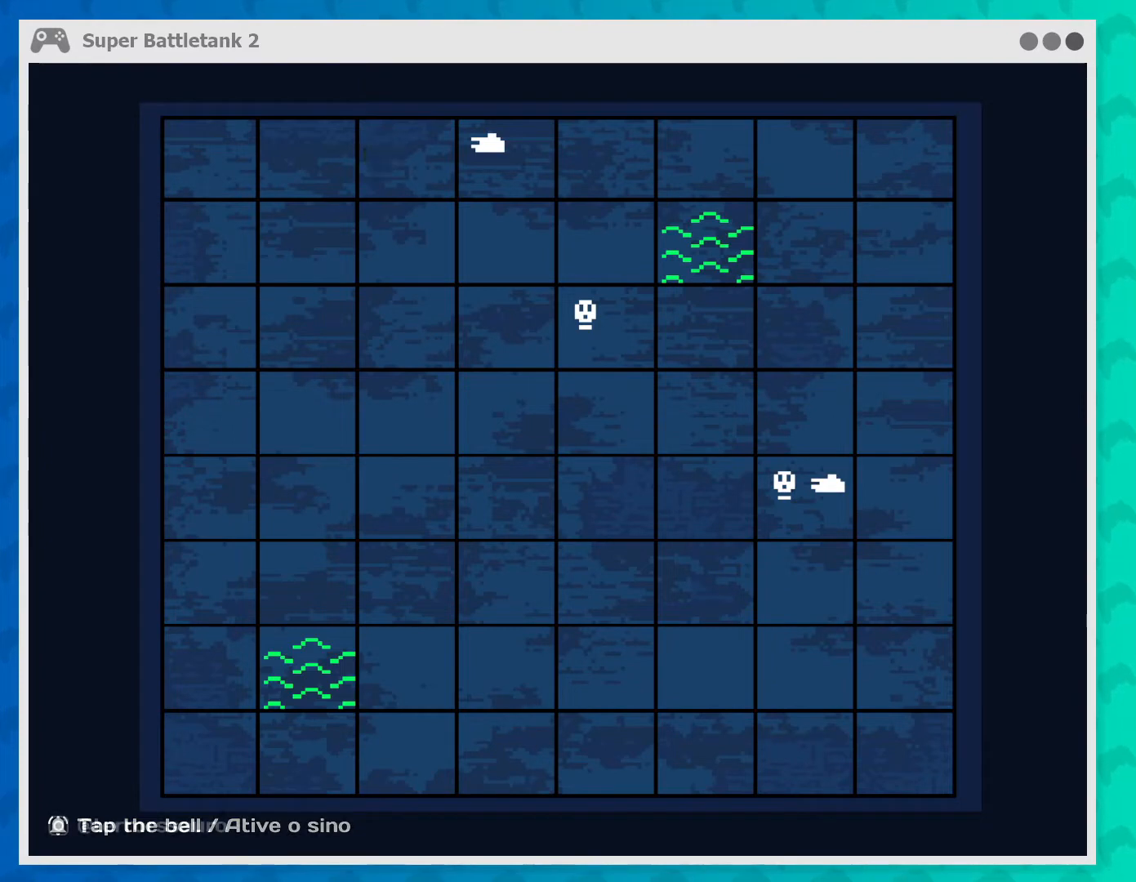
{"buttons": [], "left_stick": "center", "events": [[33, "Y", "down"], [67, "Y", "up"], [167, "Y", "down"], [267, "Y", "up"], [367, "Y", "down"], [467, "Y", "up"]]}
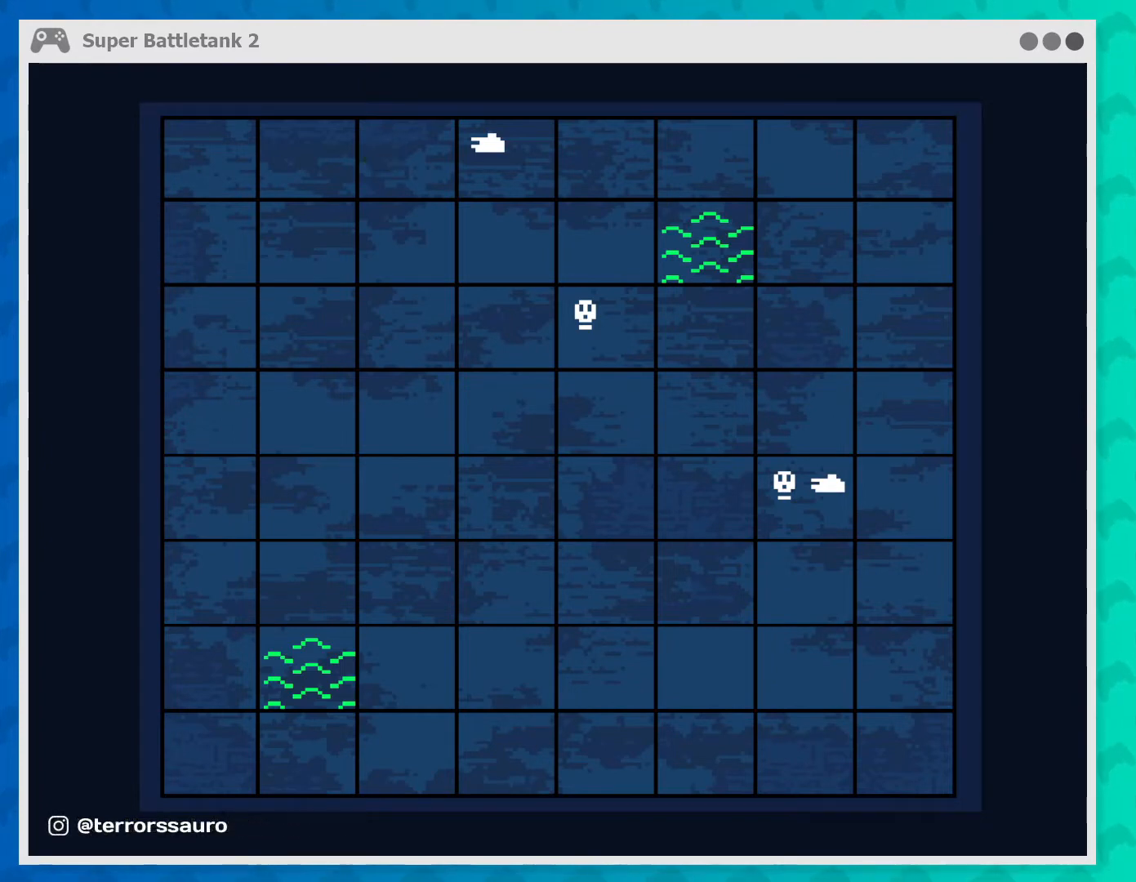
{"buttons": [], "left_stick": "center", "events": [[67, "Y", "down"], [167, "Y", "up"]]}
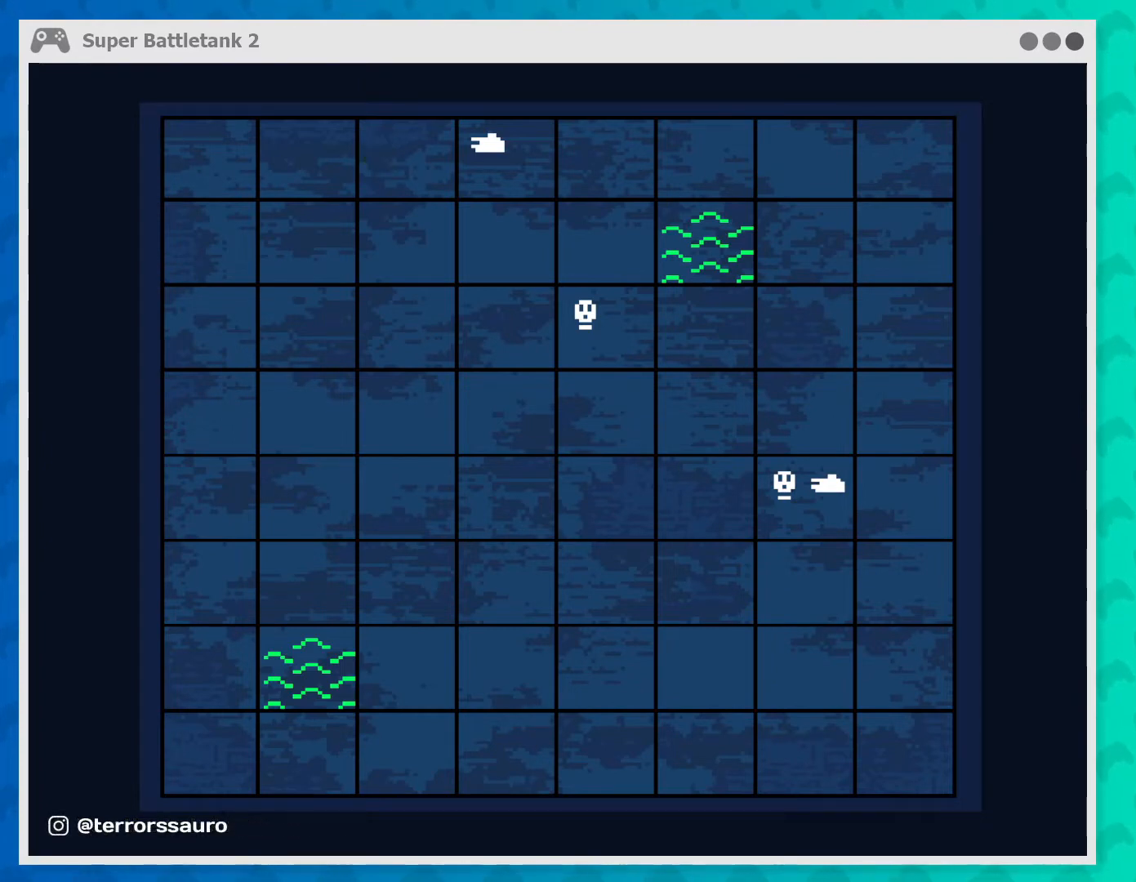
{"buttons": [], "left_stick": "center", "events": [[33, "L1", "down"], [233, "L1", "up"]]}
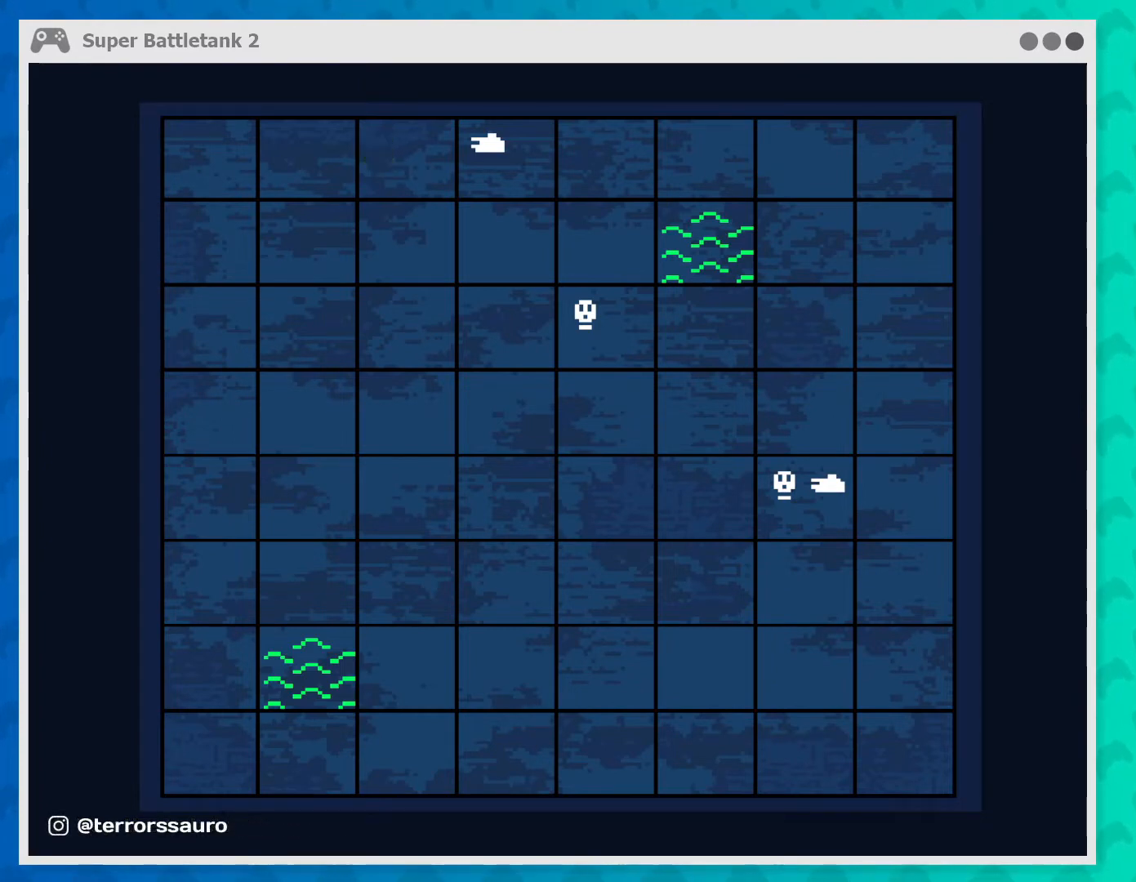
{"buttons": [], "left_stick": "center", "events": []}
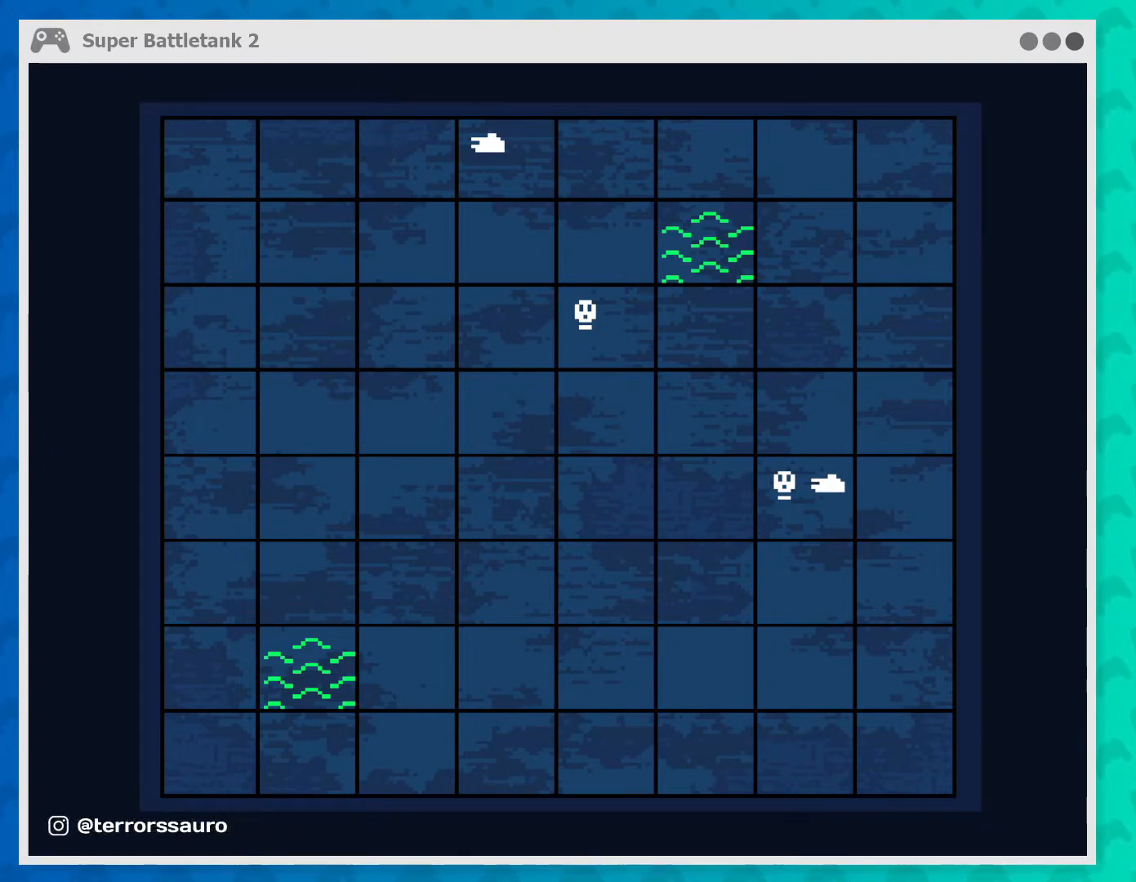
{"buttons": ["X"], "left_stick": "center", "events": [[133, "X", "down"]]}